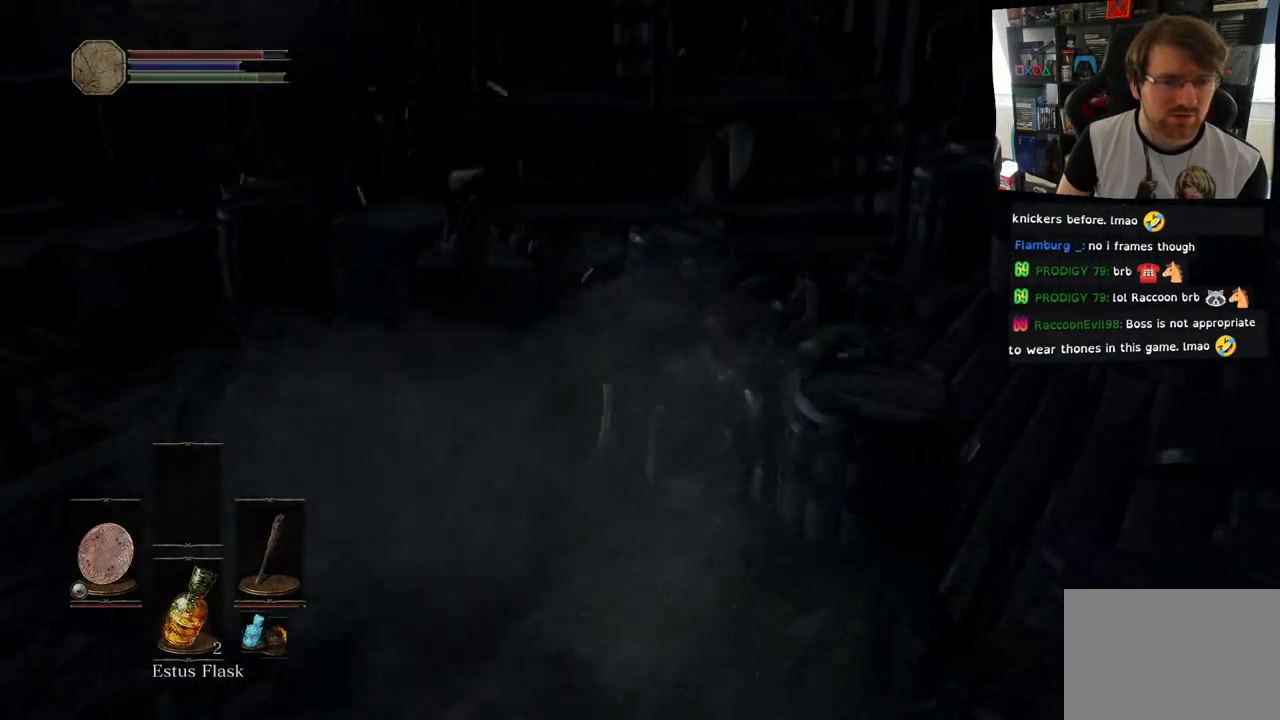
Gameplay with a controller (PlayStation layout); each line is a JSON object with the inputs held at the frame after it. "events" lists button and stick changes between this image and that frame as [ms after this image, input, new state], when the widget could be followed in between.
{"buttons": [], "left_stick": "up-right", "right_stick": "center", "events": [[67, "right_stick", "center"], [183, "right_stick", "down-right"], [417, "right_stick", "center"]]}
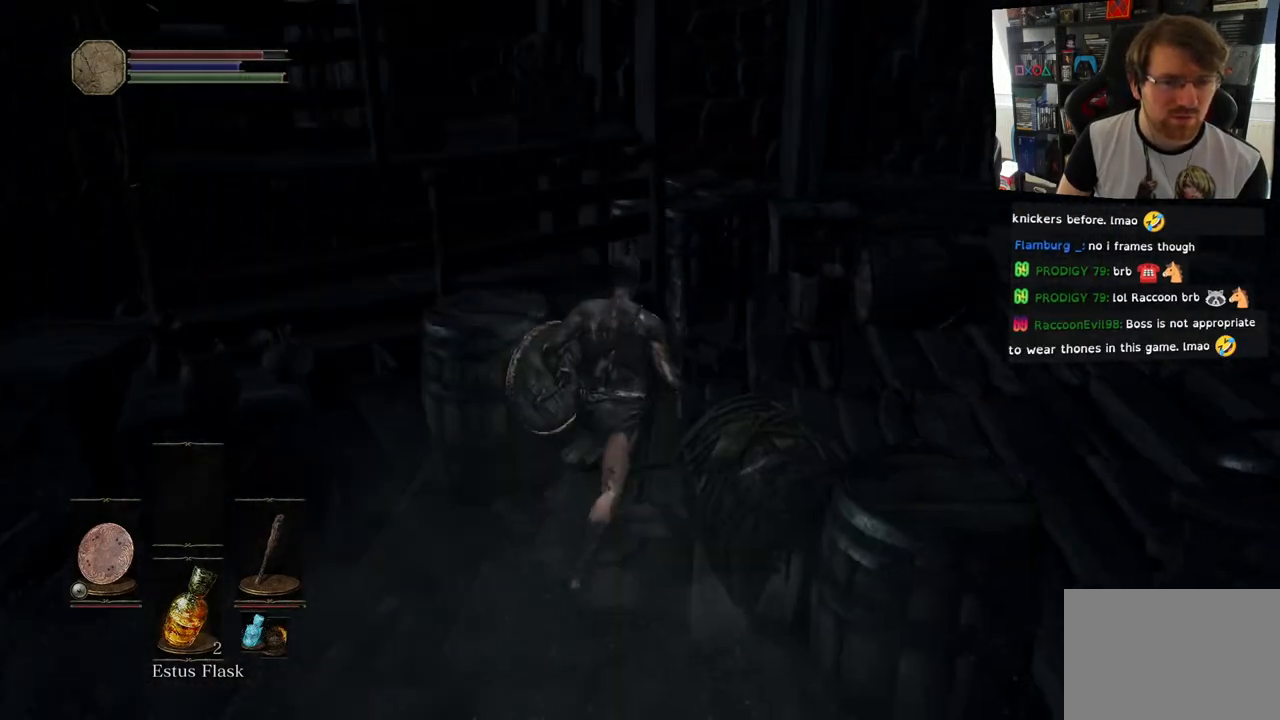
{"buttons": [], "left_stick": "up", "right_stick": "center", "events": [[150, "CIRCLE", "down"], [233, "CIRCLE", "up"], [283, "left_stick", "up"]]}
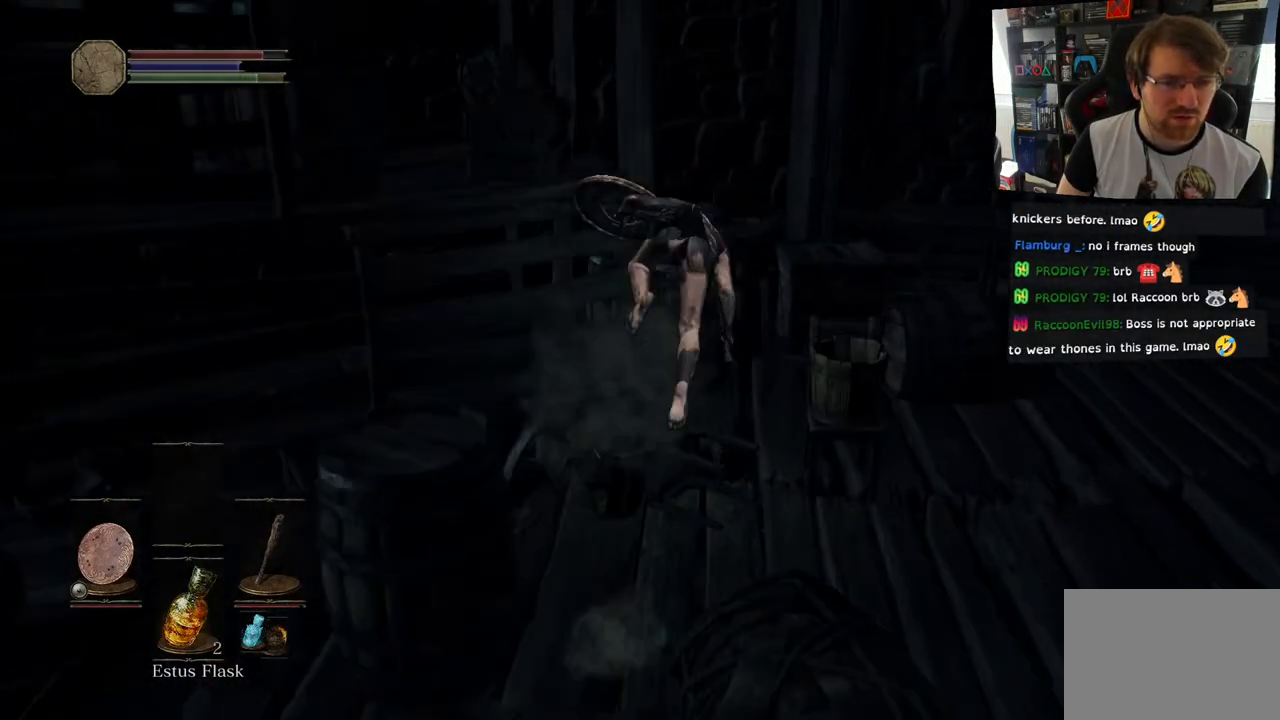
{"buttons": ["CIRCLE"], "left_stick": "up-left", "right_stick": "center", "events": [[467, "CIRCLE", "down"], [467, "left_stick", "up-left"]]}
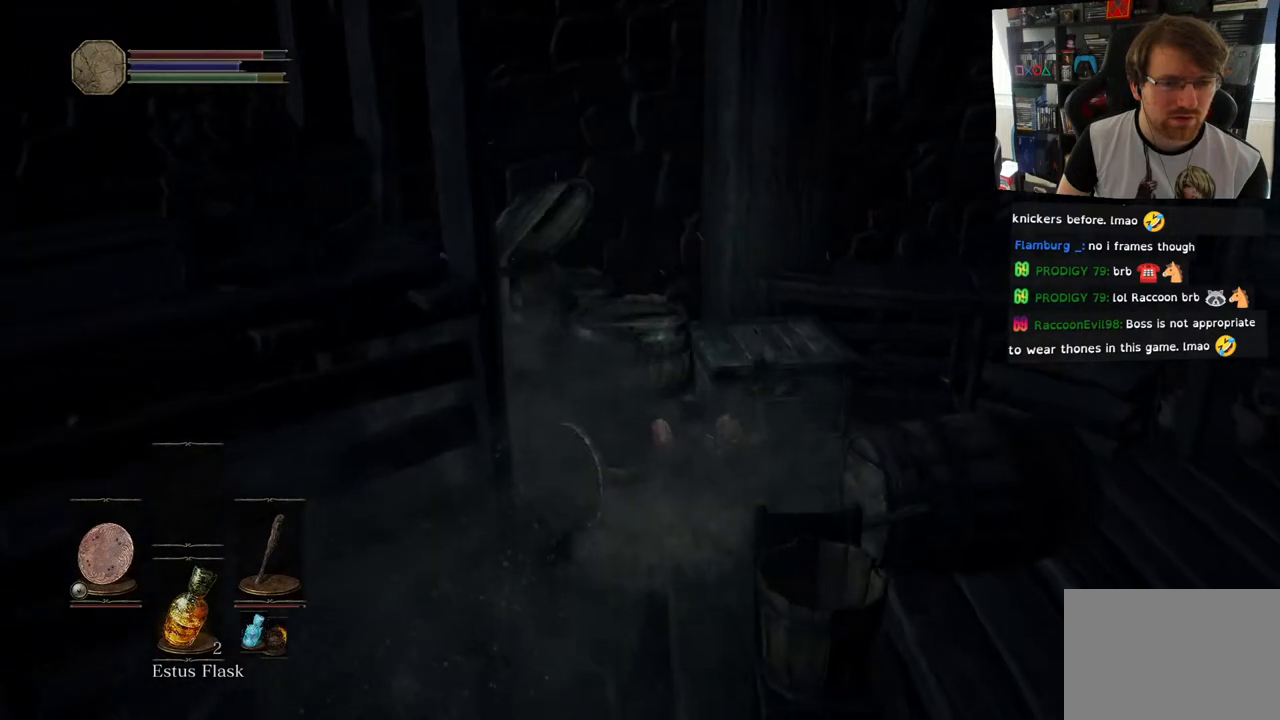
{"buttons": [], "left_stick": "up", "right_stick": "center", "events": [[83, "CIRCLE", "up"], [383, "left_stick", "up"]]}
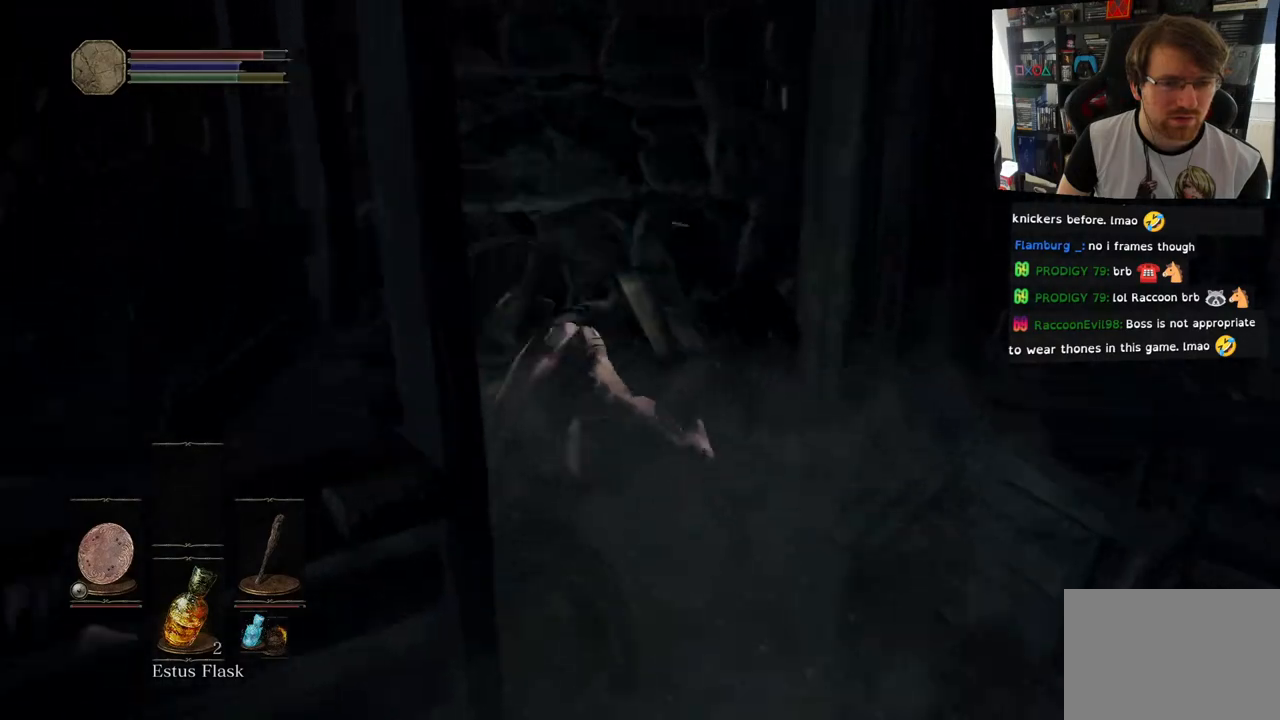
{"buttons": [], "left_stick": "up-right", "right_stick": "right", "events": [[100, "left_stick", "right"], [100, "right_stick", "right"], [500, "left_stick", "up-right"]]}
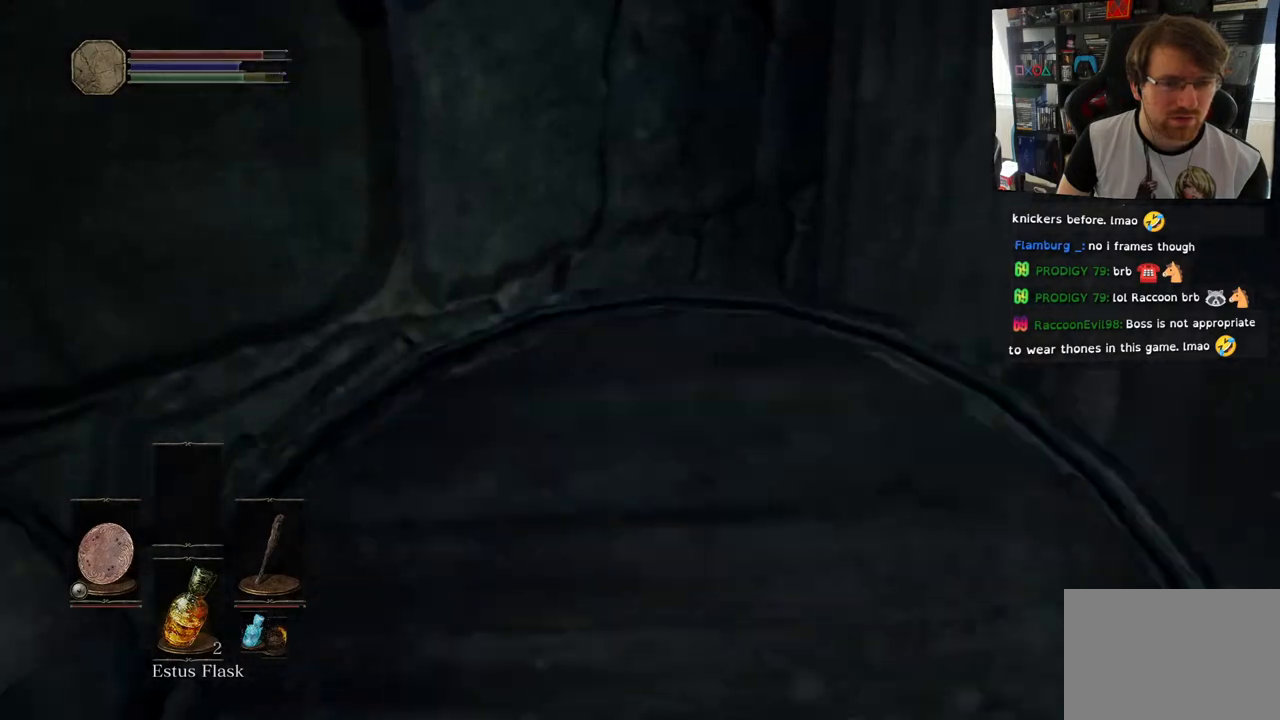
{"buttons": ["CIRCLE"], "left_stick": "up-right", "right_stick": "right", "events": [[350, "CIRCLE", "down"]]}
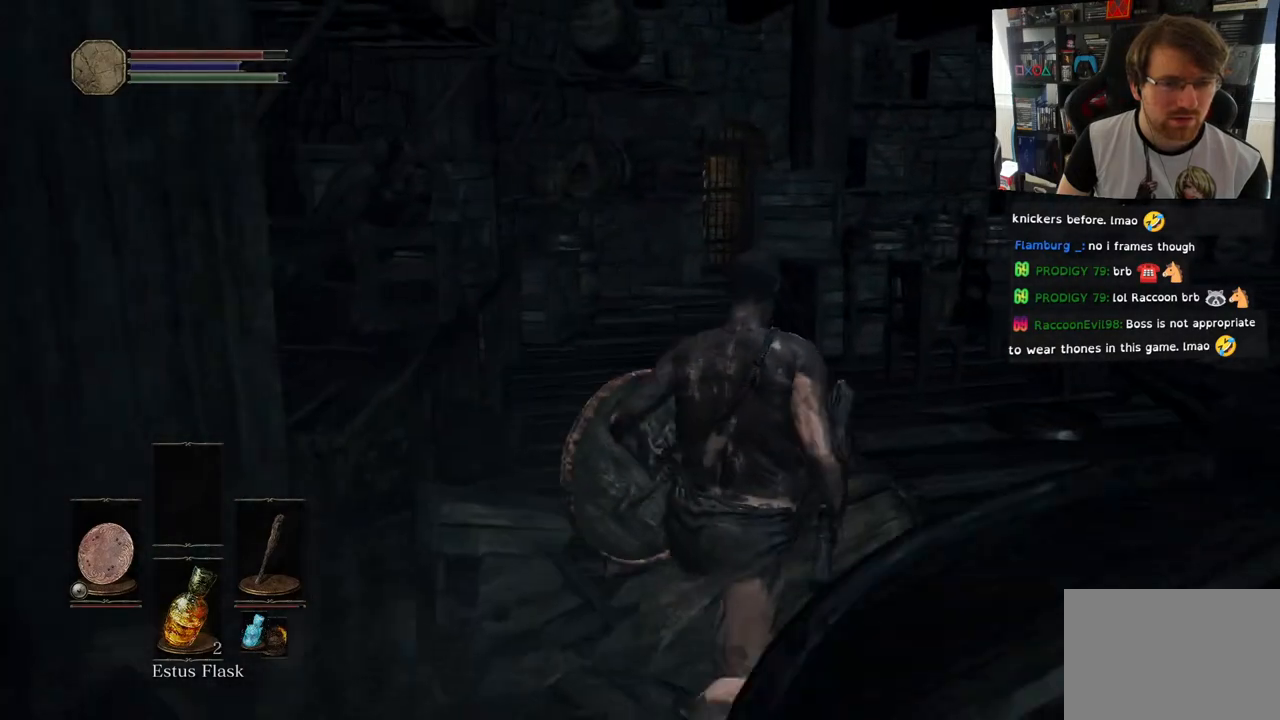
{"buttons": ["CIRCLE"], "left_stick": "up", "right_stick": "center", "events": [[67, "left_stick", "up"], [67, "right_stick", "center"]]}
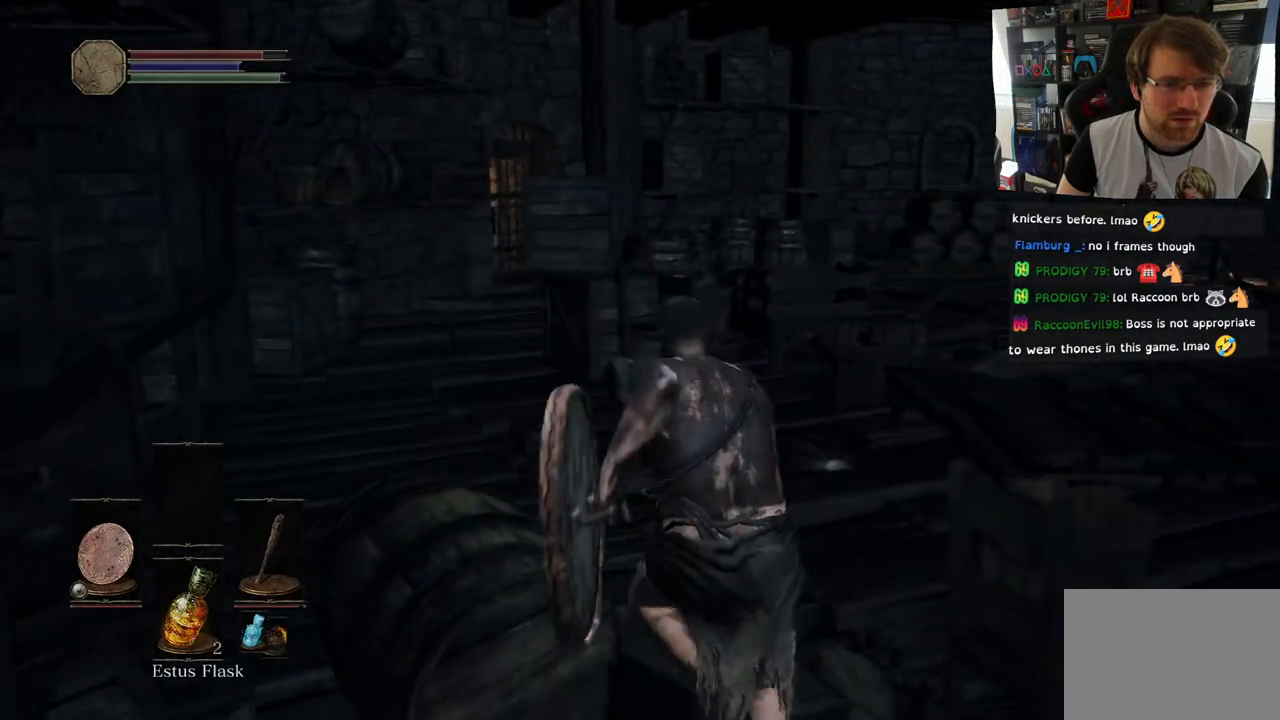
{"buttons": ["CIRCLE"], "left_stick": "up", "right_stick": "center", "events": [[417, "CIRCLE", "up"], [483, "CIRCLE", "down"]]}
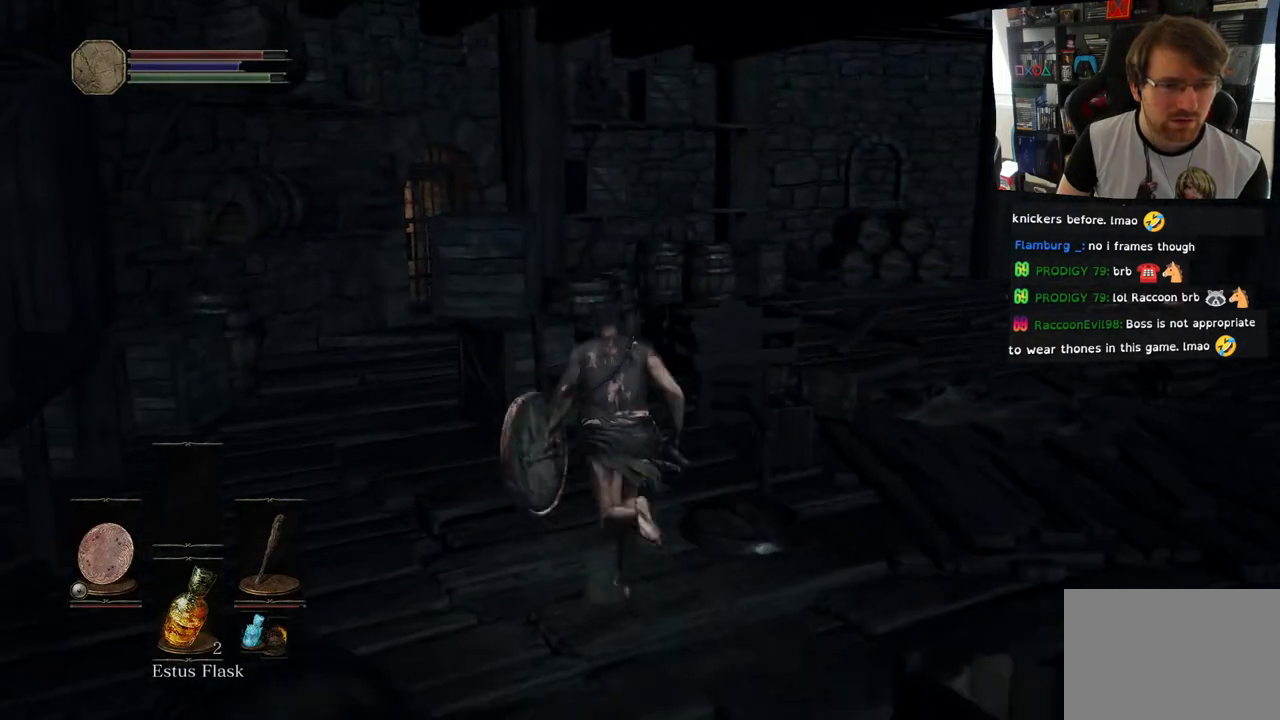
{"buttons": [], "left_stick": "up", "right_stick": "center", "events": [[83, "CIRCLE", "up"]]}
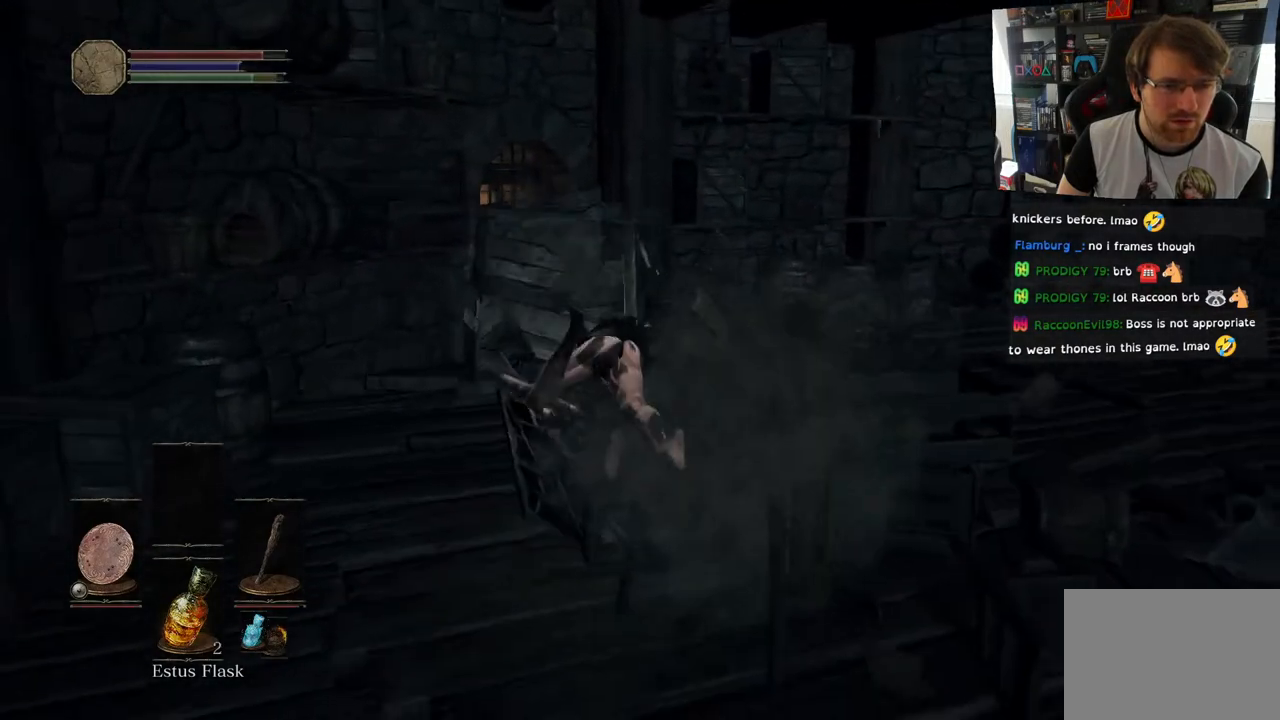
{"buttons": [], "left_stick": "up", "right_stick": "left", "events": [[500, "right_stick", "left"]]}
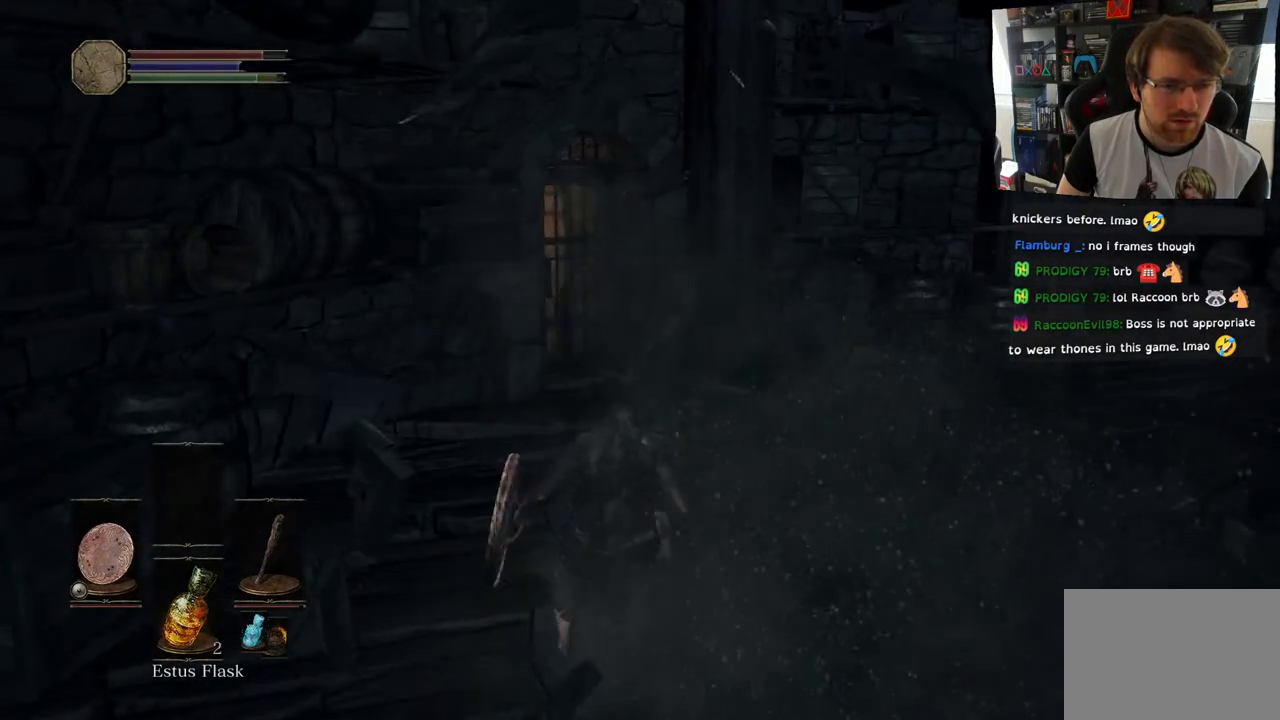
{"buttons": [], "left_stick": "up", "right_stick": "left", "events": [[83, "right_stick", "down-left"], [300, "right_stick", "left"]]}
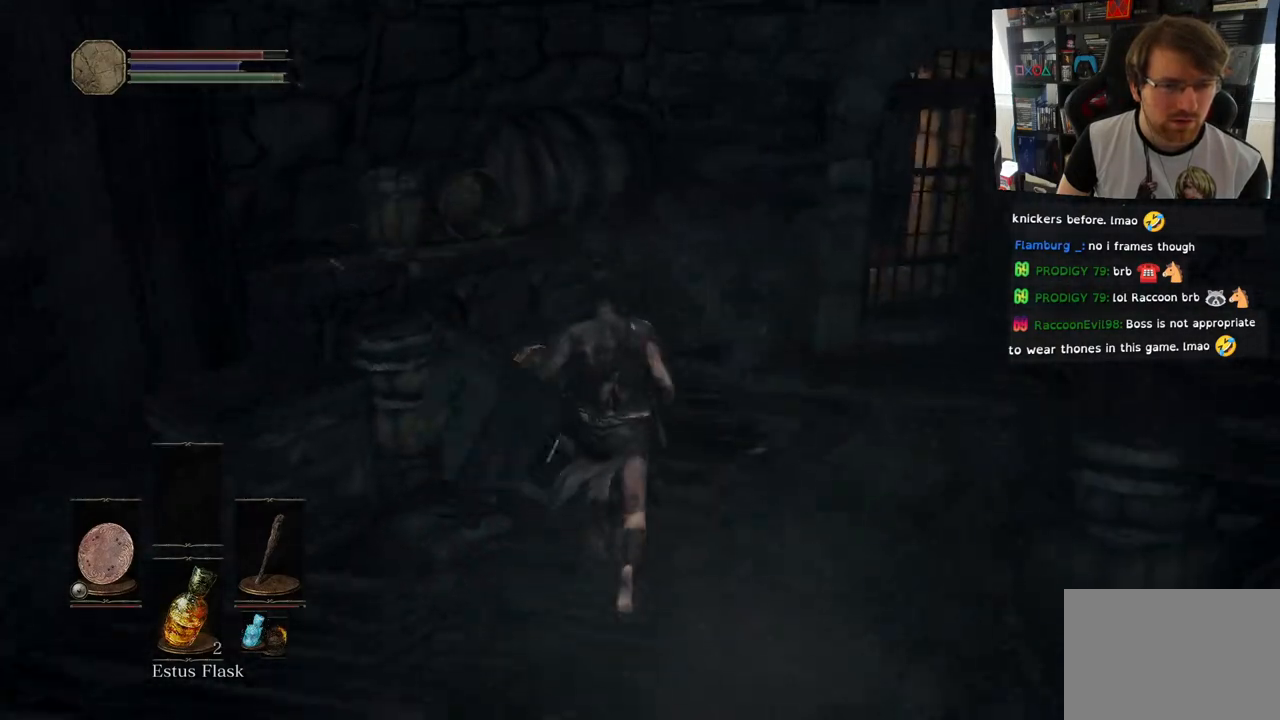
{"buttons": [], "left_stick": "up-right", "right_stick": "left", "events": [[83, "left_stick", "up-right"]]}
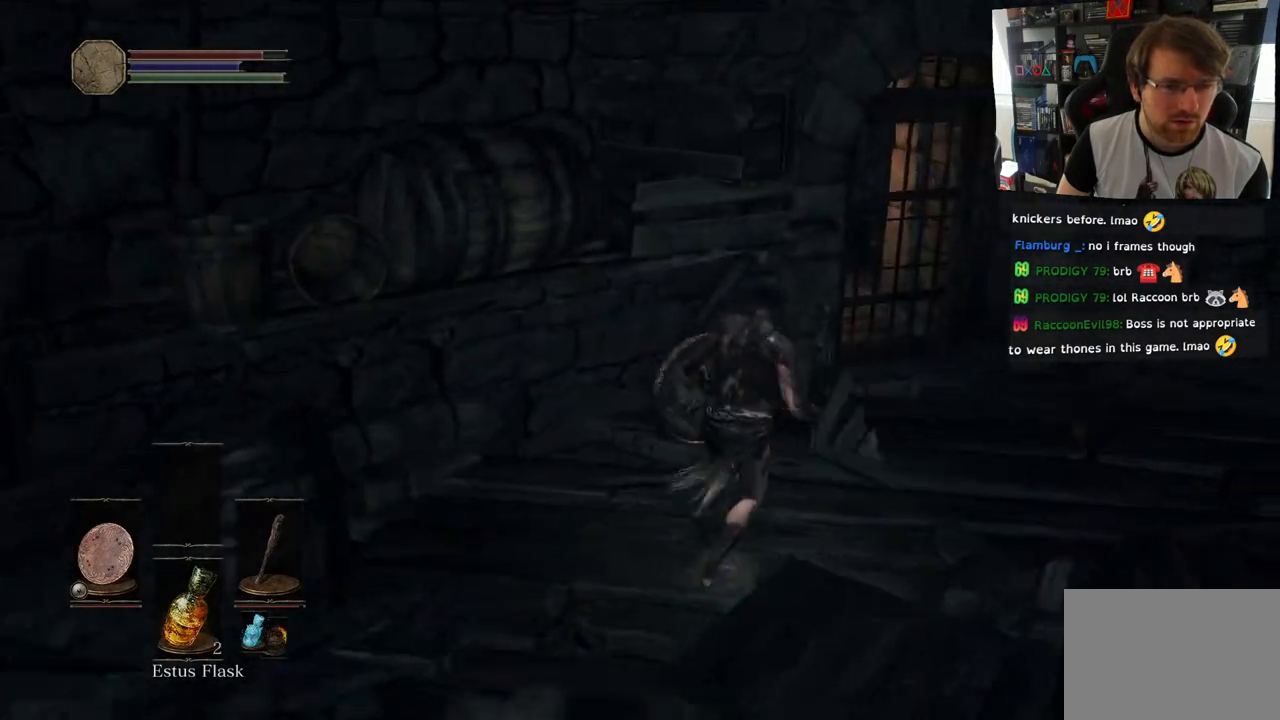
{"buttons": [], "left_stick": "up-right", "right_stick": "left", "events": []}
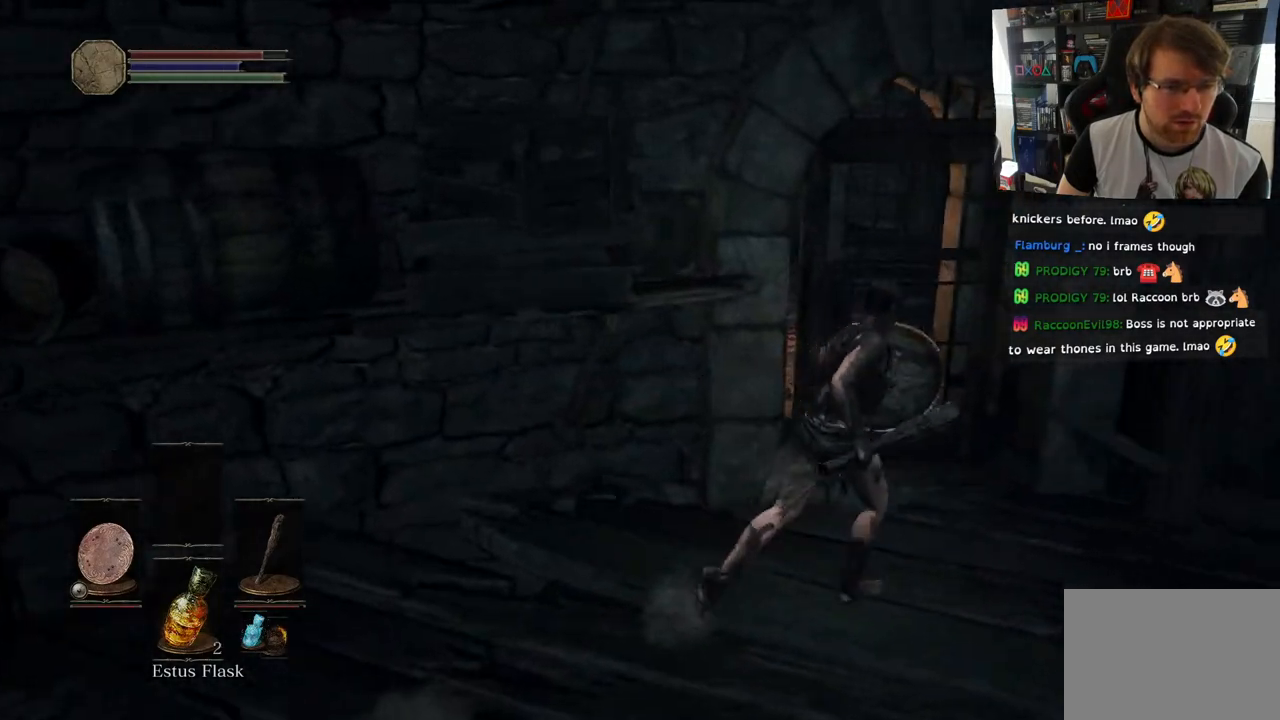
{"buttons": ["CROSS"], "left_stick": "center", "right_stick": "center", "events": [[250, "left_stick", "up"], [383, "CROSS", "down"], [433, "right_stick", "center"], [450, "left_stick", "center"]]}
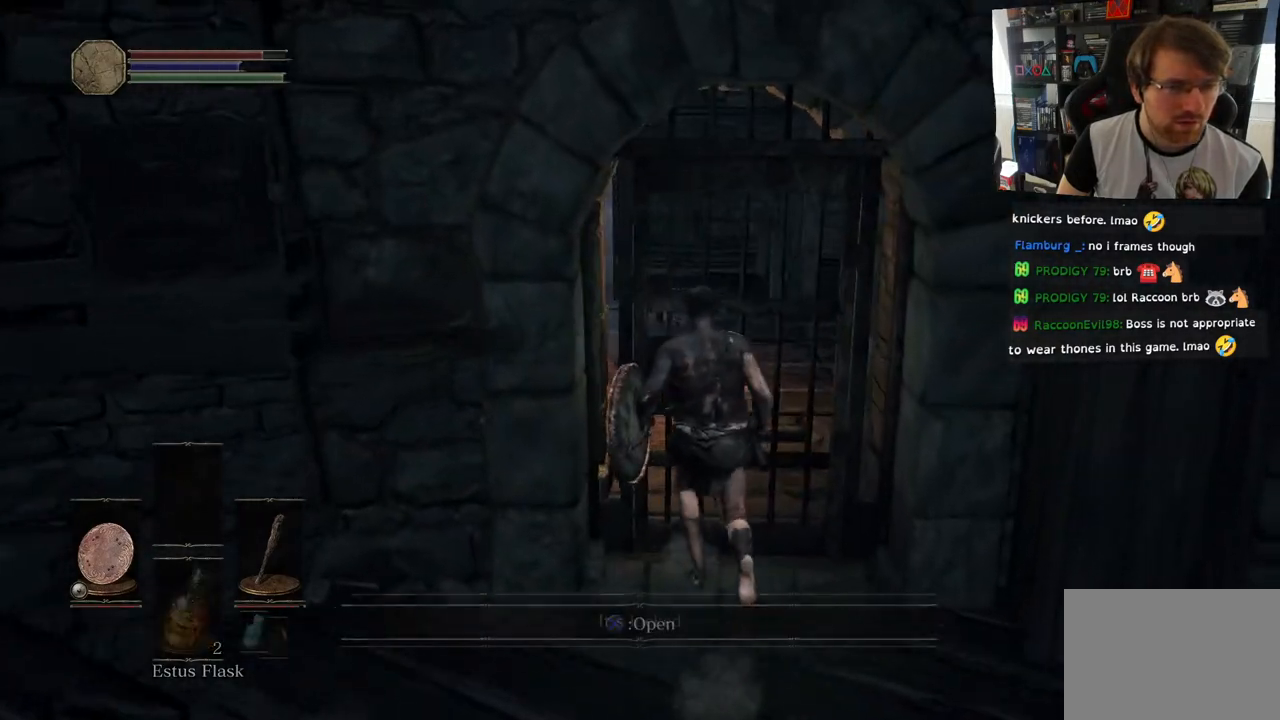
{"buttons": [], "left_stick": "center", "right_stick": "center", "events": [[17, "CROSS", "up"], [333, "CROSS", "down"], [383, "CROSS", "up"]]}
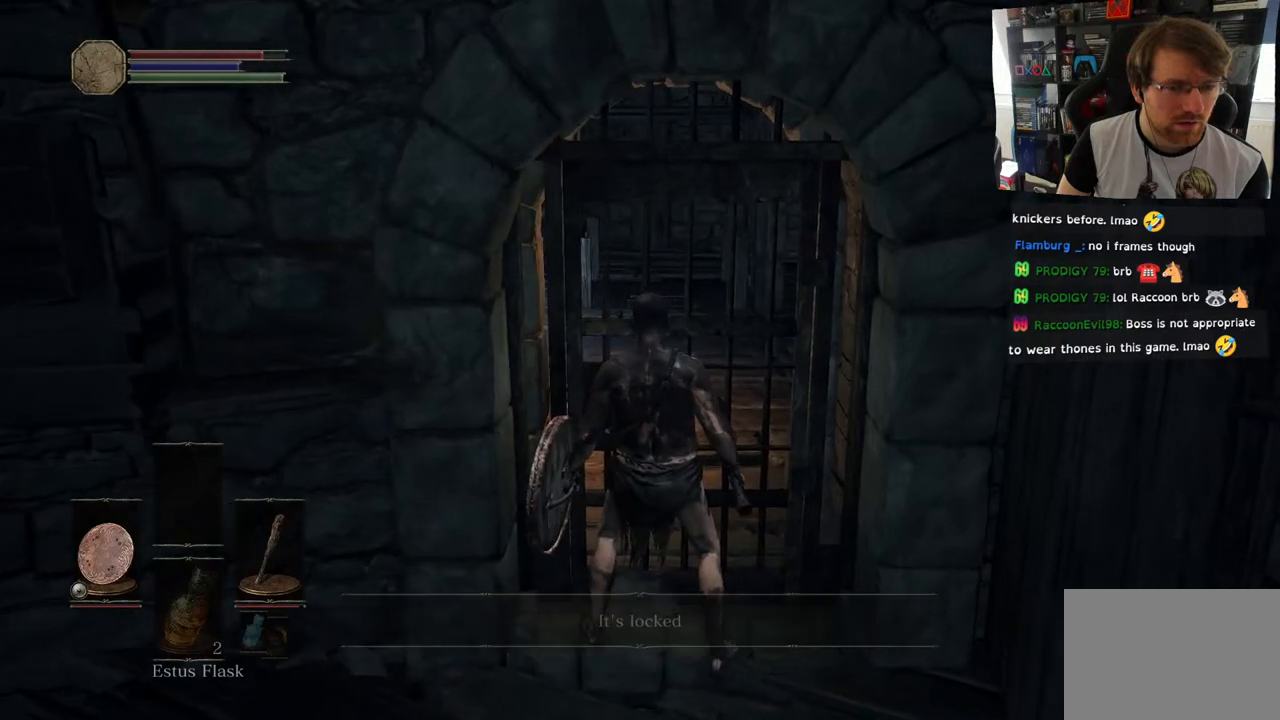
{"buttons": [], "left_stick": "down-right", "right_stick": "right", "events": [[283, "left_stick", "down-right"], [350, "right_stick", "right"]]}
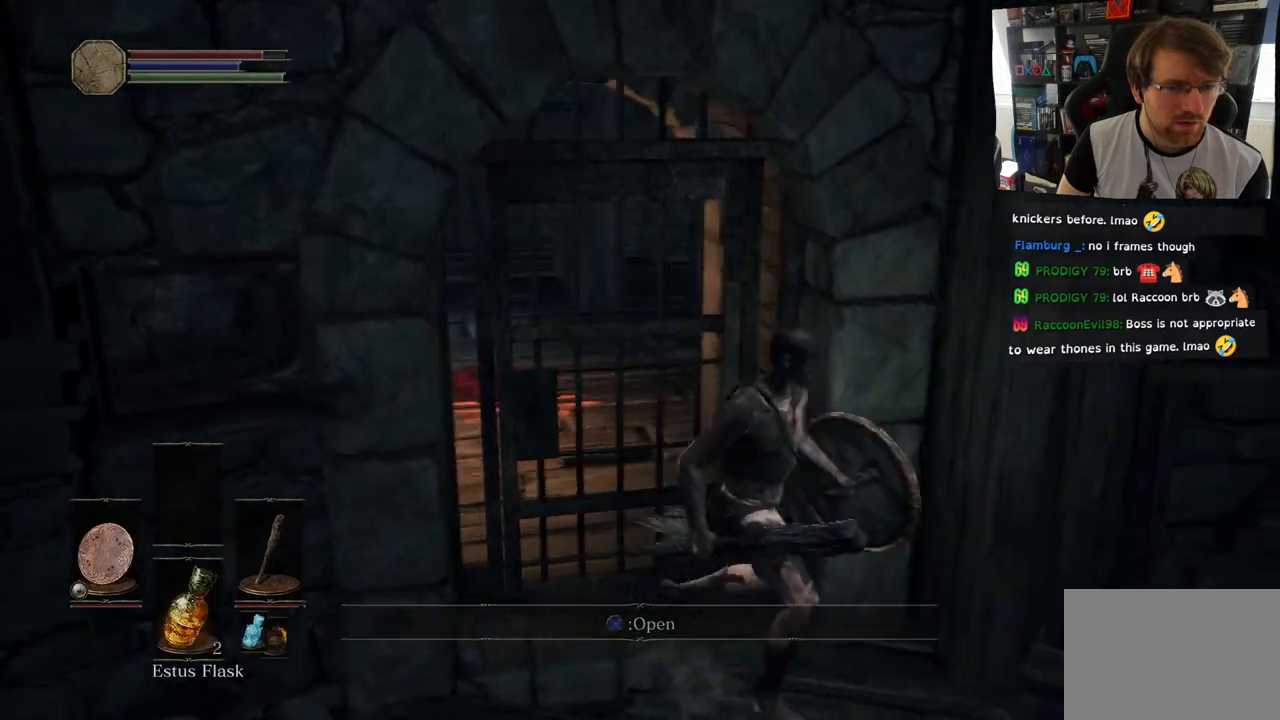
{"buttons": [], "left_stick": "up-right", "right_stick": "right", "events": [[200, "left_stick", "right"], [383, "left_stick", "up-right"]]}
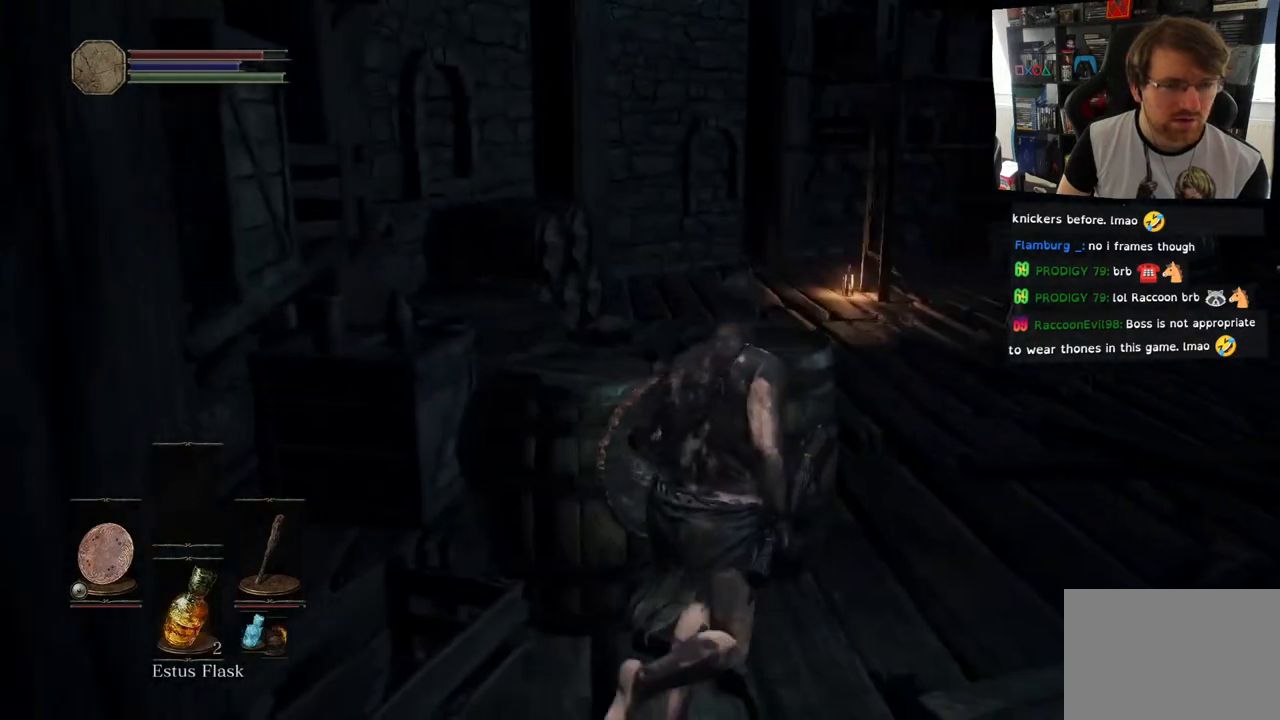
{"buttons": [], "left_stick": "up-left", "right_stick": "right", "events": [[50, "left_stick", "up"], [267, "left_stick", "up-left"], [417, "CIRCLE", "down"], [500, "CIRCLE", "up"]]}
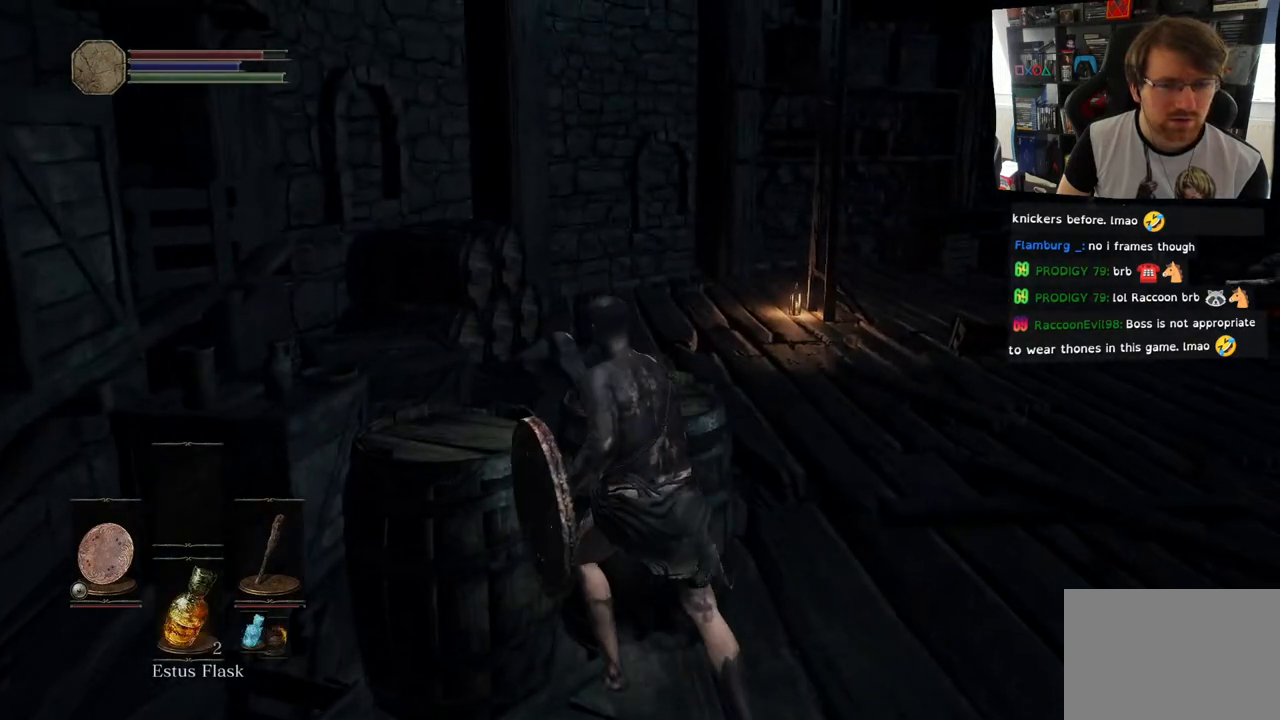
{"buttons": [], "left_stick": "up", "right_stick": "center", "events": [[150, "right_stick", "center"], [433, "left_stick", "up"]]}
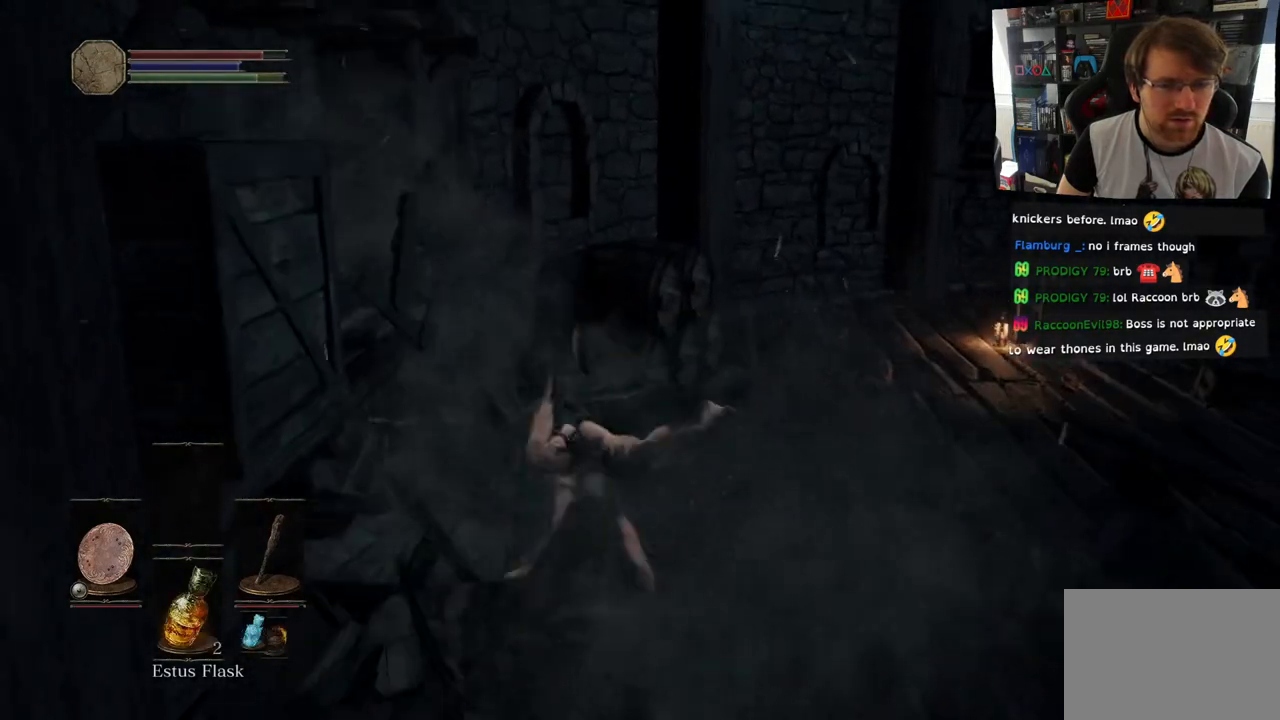
{"buttons": [], "left_stick": "up", "right_stick": "center", "events": [[383, "CIRCLE", "down"], [467, "CIRCLE", "up"]]}
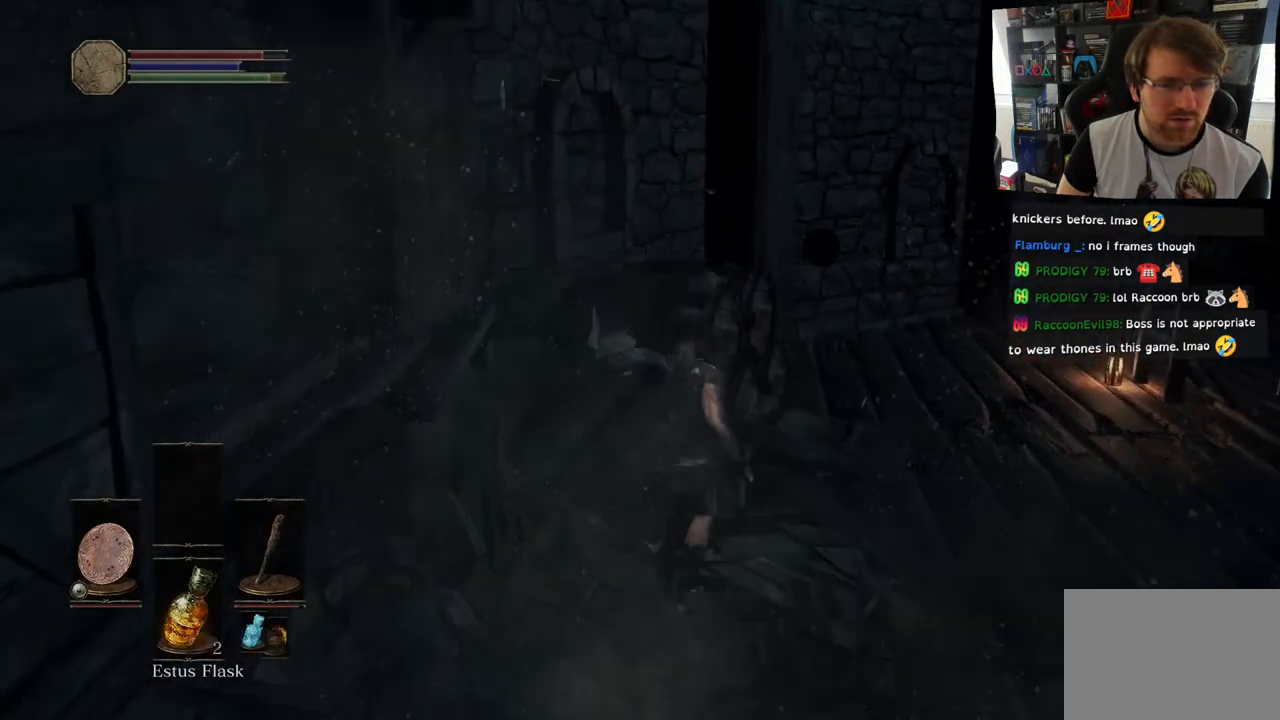
{"buttons": [], "left_stick": "up", "right_stick": "center", "events": []}
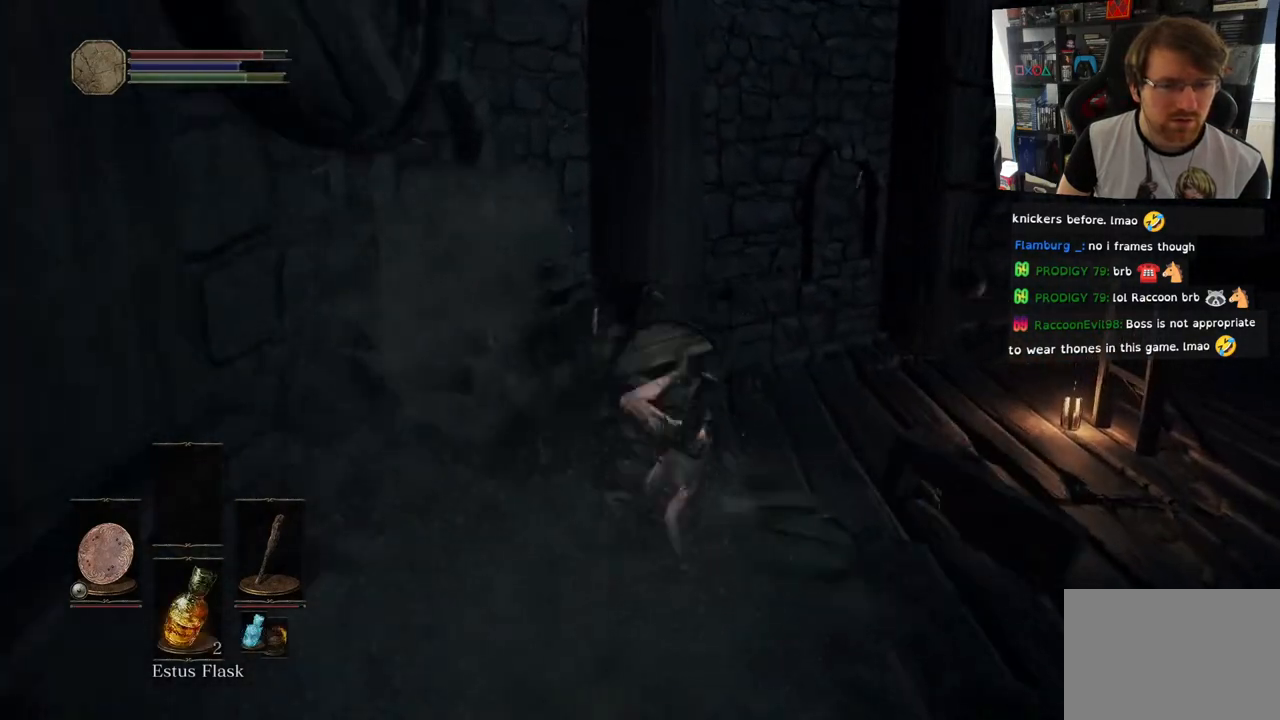
{"buttons": [], "left_stick": "up-right", "right_stick": "right", "events": [[333, "right_stick", "down-right"], [383, "left_stick", "up-right"], [400, "right_stick", "right"]]}
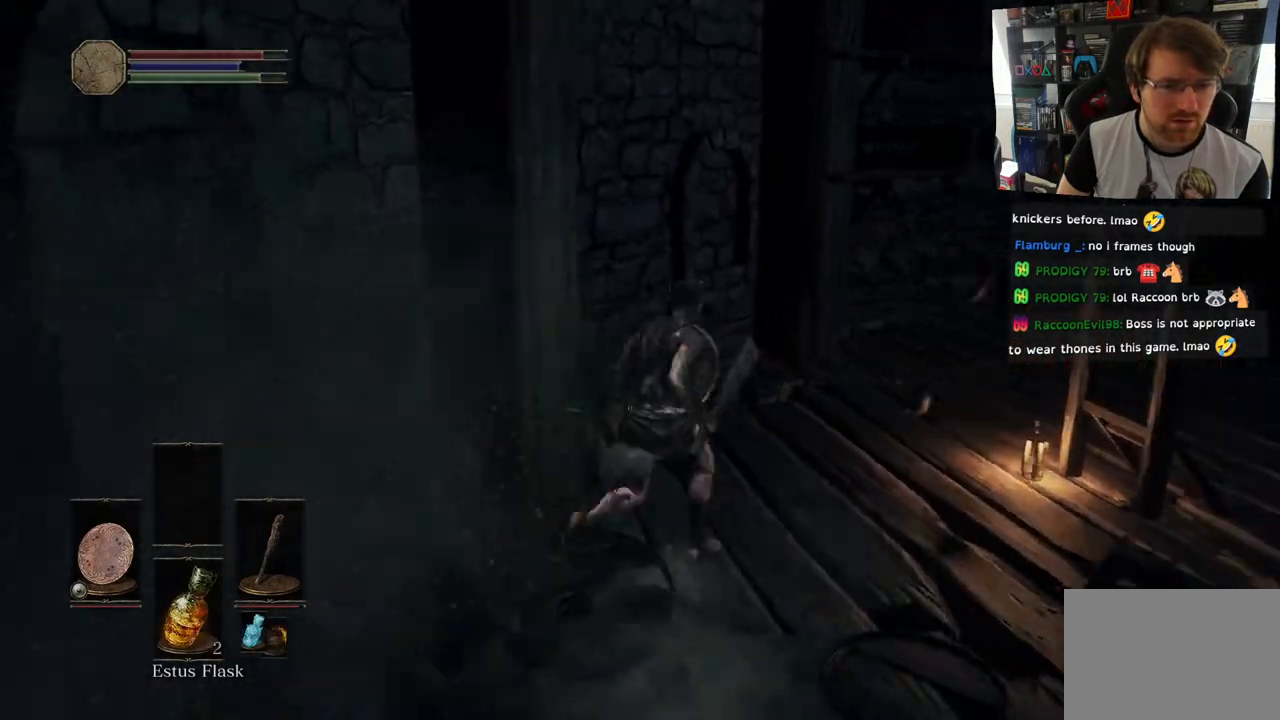
{"buttons": [], "left_stick": "up-right", "right_stick": "right", "events": []}
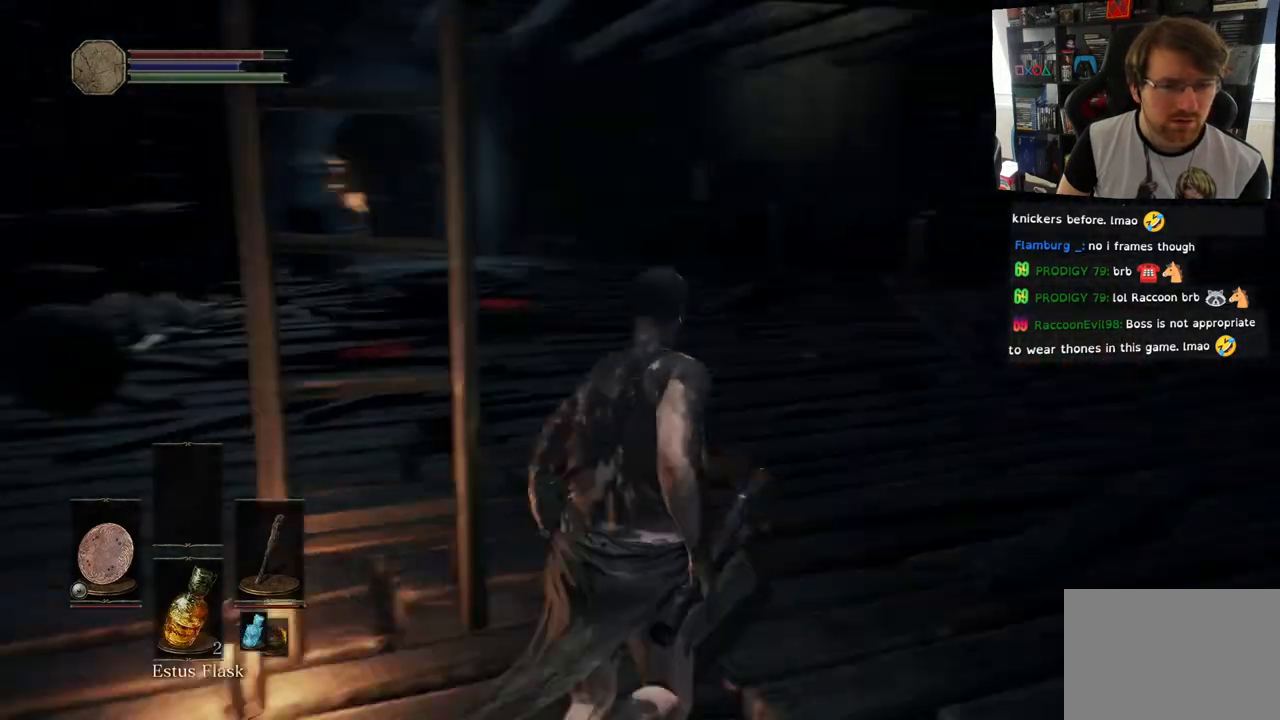
{"buttons": ["CIRCLE"], "left_stick": "up", "right_stick": "center", "events": [[200, "left_stick", "up"], [217, "CIRCLE", "down"], [467, "right_stick", "center"]]}
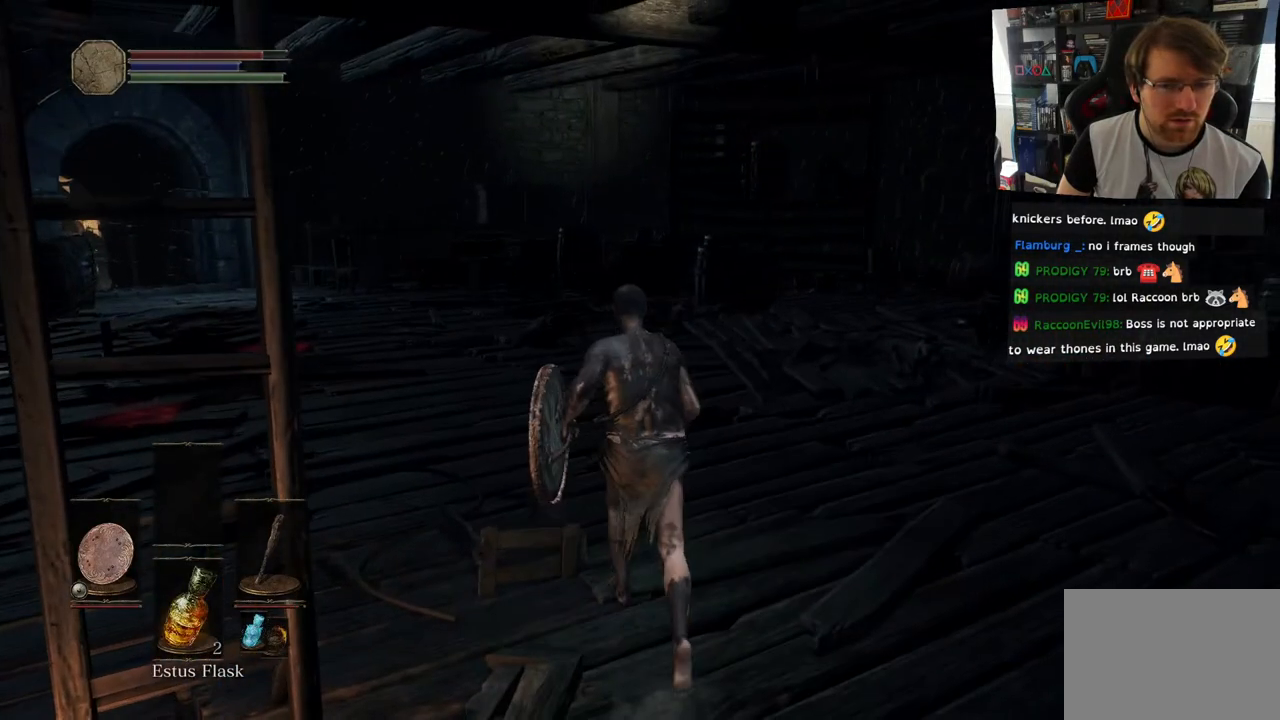
{"buttons": [], "left_stick": "up", "right_stick": "center", "events": [[83, "CIRCLE", "up"]]}
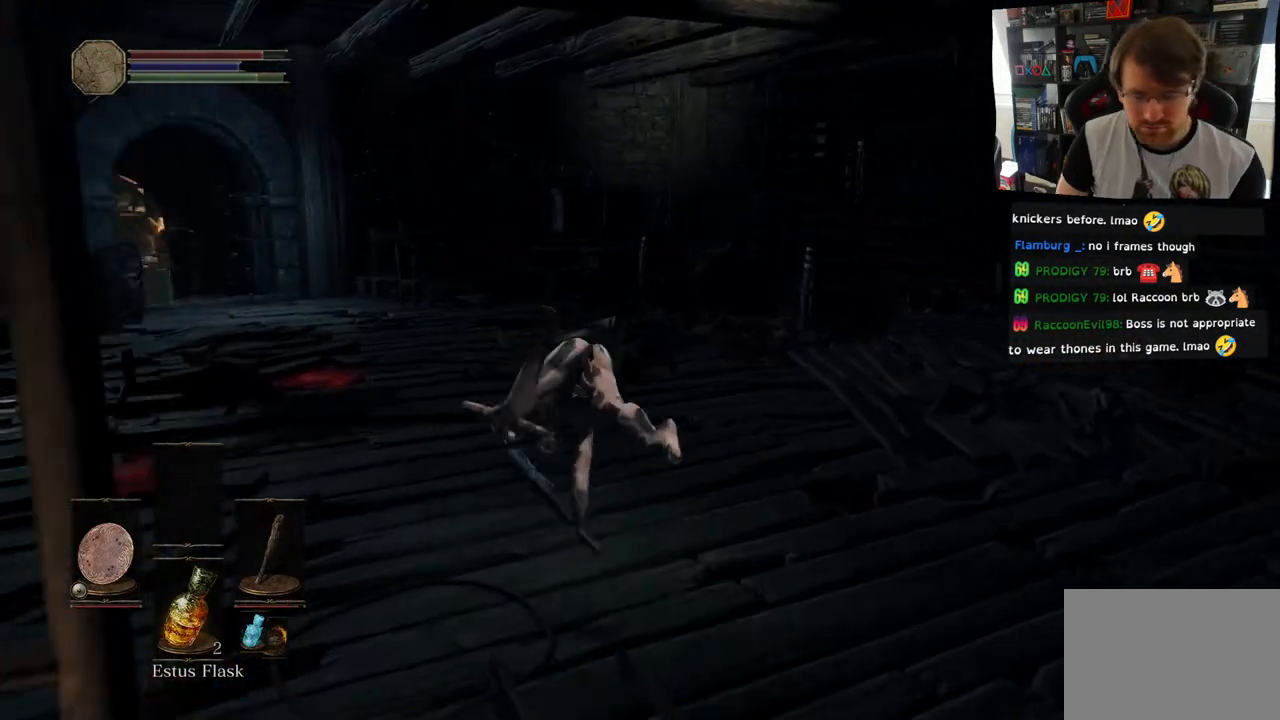
{"buttons": [], "left_stick": "up", "right_stick": "center", "events": []}
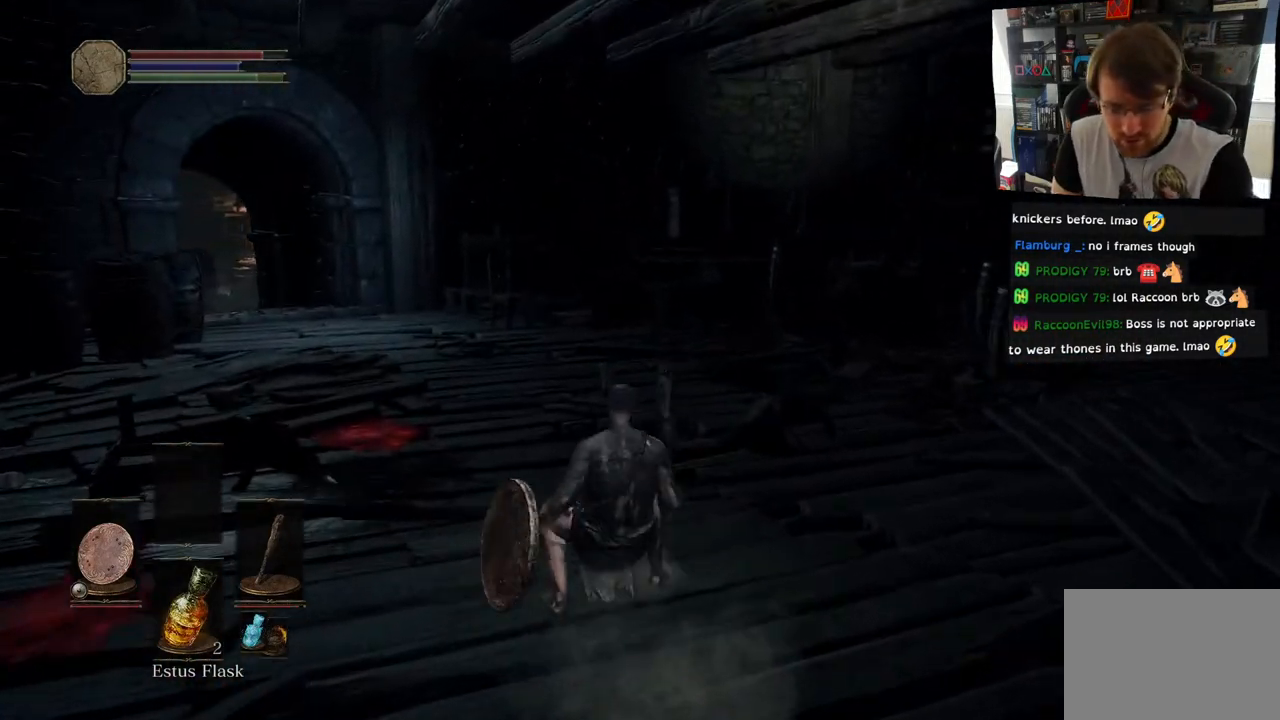
{"buttons": [], "left_stick": "center", "right_stick": "center", "events": [[67, "left_stick", "center"]]}